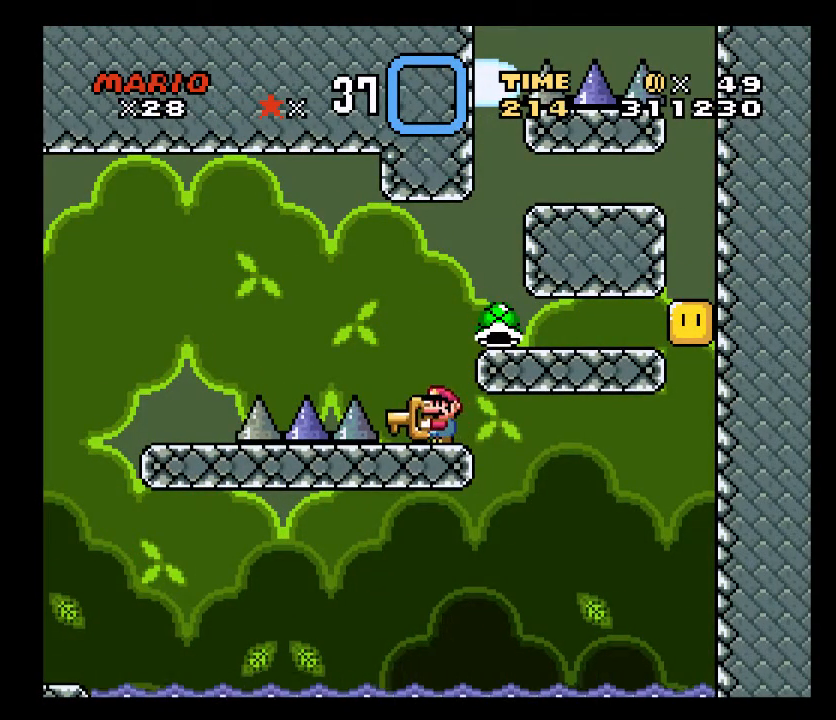
Gameplay with a controller (Xbox layout); each line is a JSON object with the inputs held at the frame after it. "events" lists button and stick changes between this image and that frame as [ms after this image, input, new state], when the widget could be followed in between. Not read: L2 L3 R2 R3 left_stick right_stick.
{"buttons": ["X"], "events": [[217, "DPAD_DOWN", "down"], [467, "DPAD_DOWN", "up"]]}
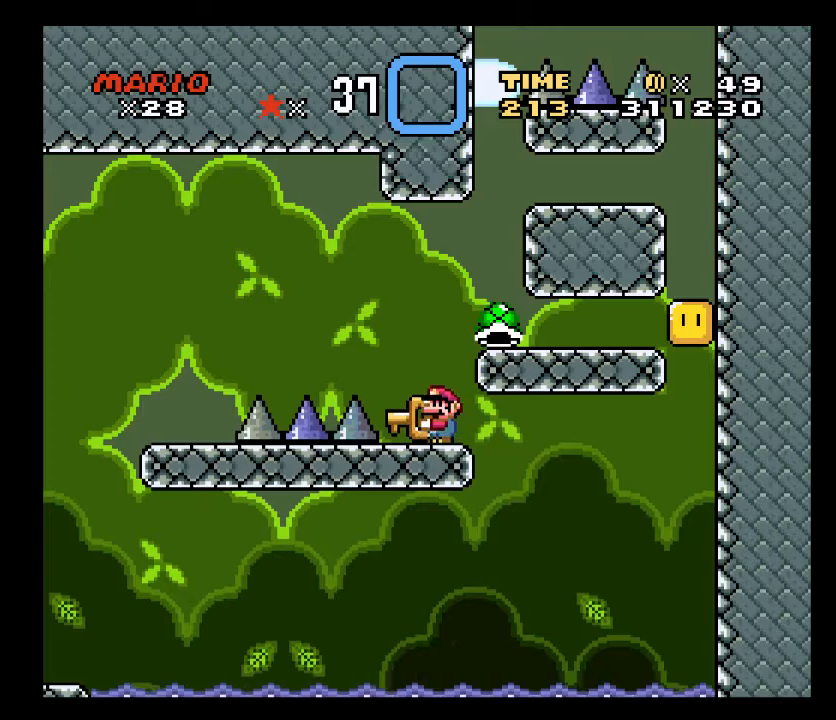
{"buttons": ["X", "DPAD_LEFT"], "events": [[467, "DPAD_LEFT", "down"]]}
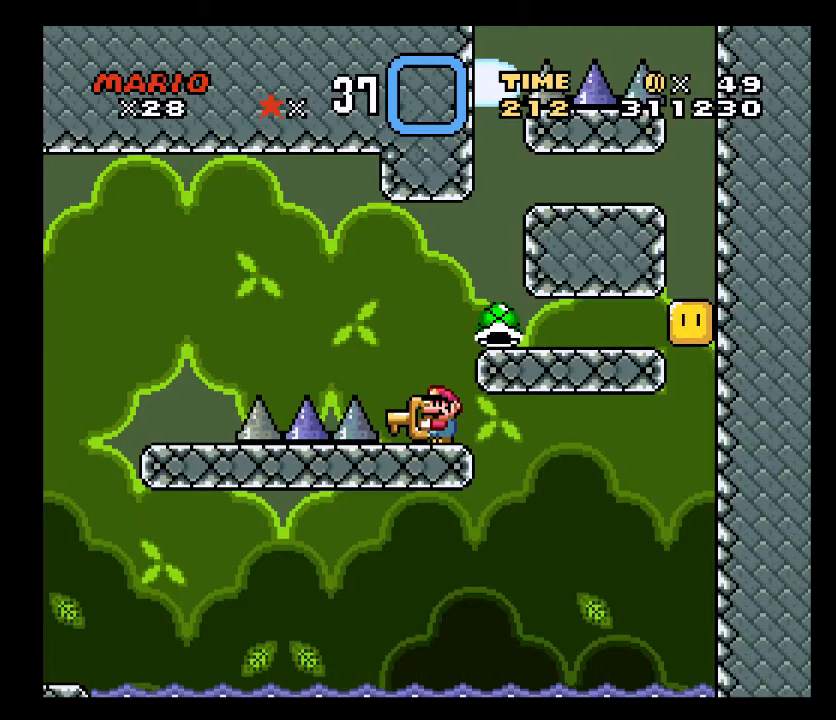
{"buttons": ["A", "X", "DPAD_LEFT"], "events": [[83, "A", "down"]]}
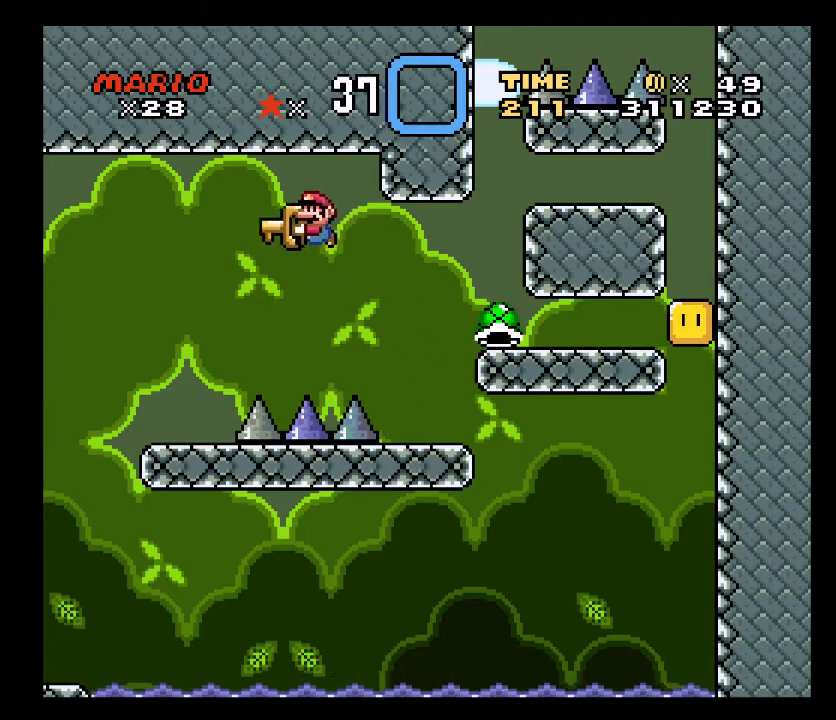
{"buttons": ["X"], "events": [[150, "A", "up"], [150, "DPAD_LEFT", "up"], [283, "DPAD_RIGHT", "down"], [400, "DPAD_RIGHT", "up"]]}
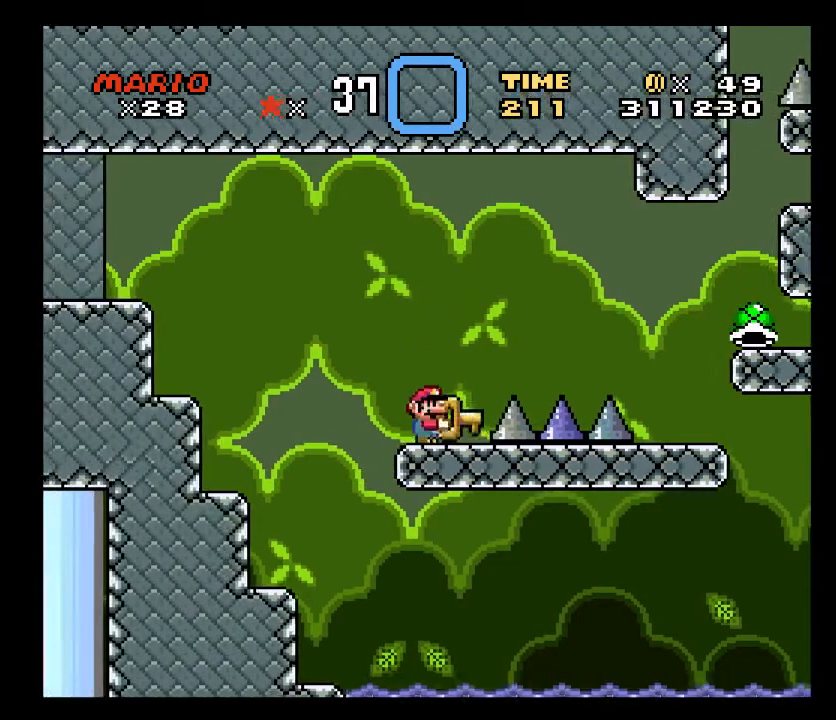
{"buttons": ["A", "X", "DPAD_LEFT"], "events": [[33, "DPAD_LEFT", "down"], [267, "A", "down"]]}
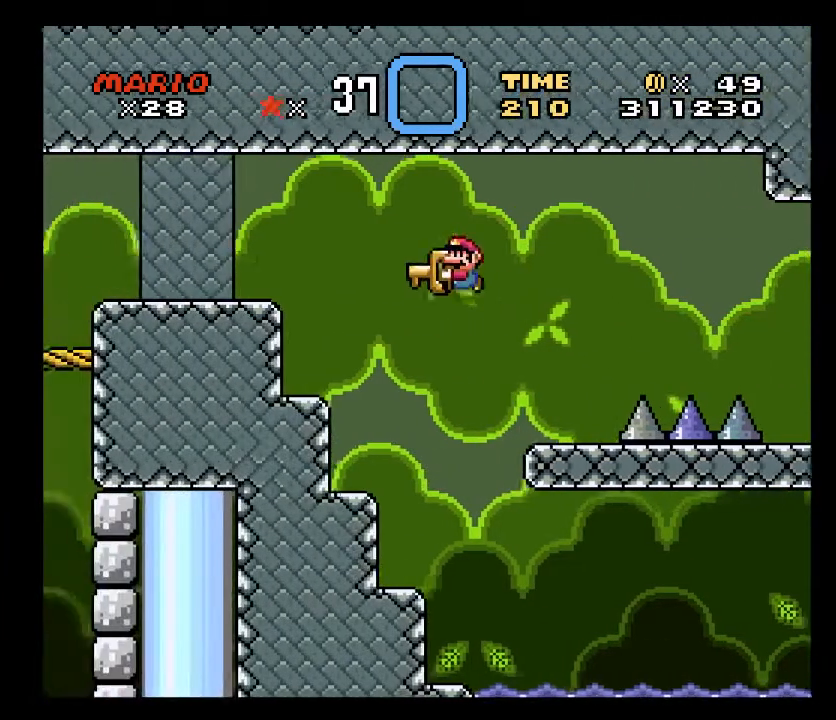
{"buttons": ["X", "DPAD_LEFT"], "events": [[467, "A", "up"]]}
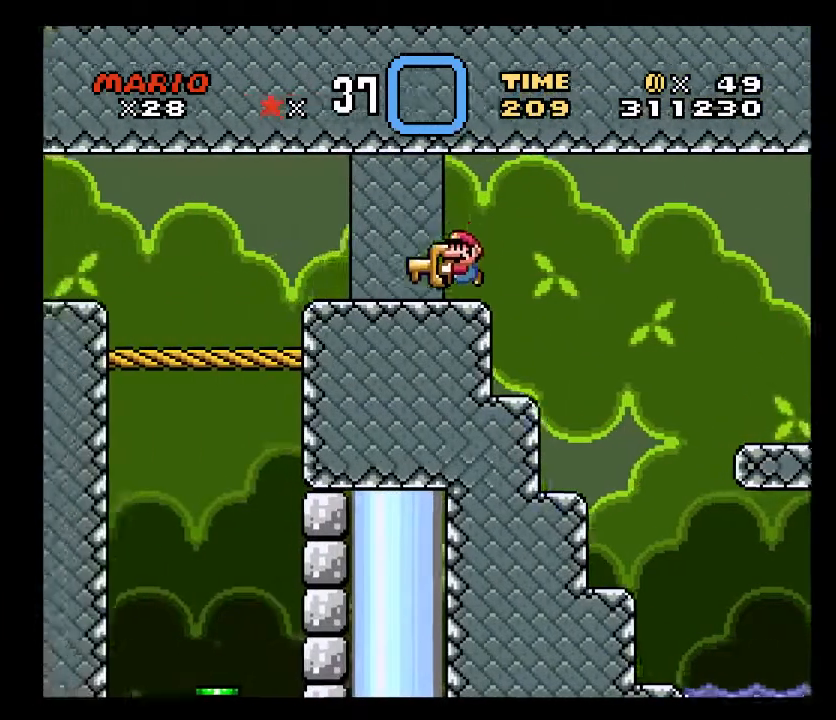
{"buttons": ["X", "DPAD_LEFT"], "events": []}
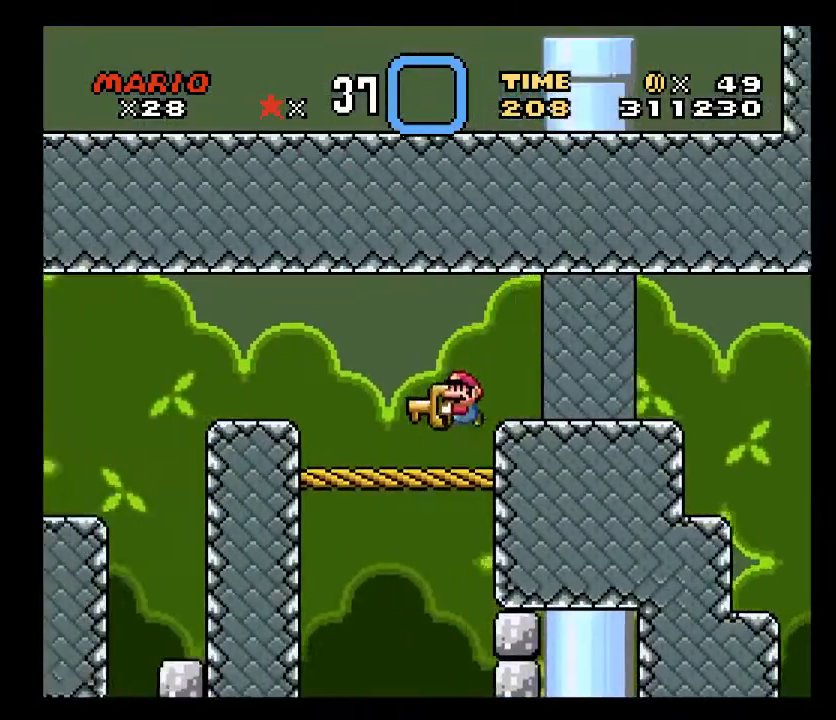
{"buttons": ["X"], "events": [[83, "A", "down"], [217, "A", "up"], [217, "DPAD_LEFT", "up"]]}
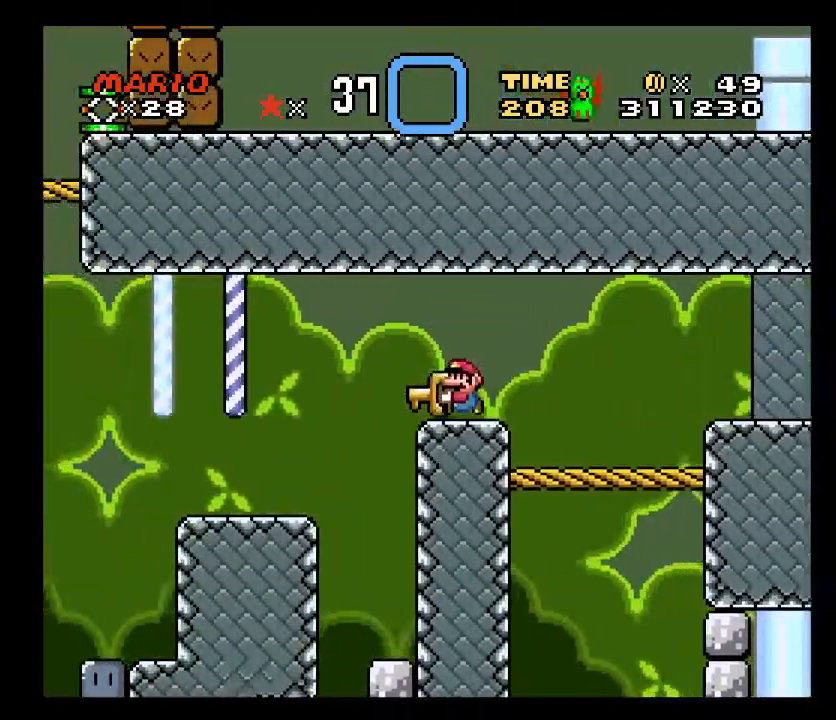
{"buttons": ["X", "DPAD_RIGHT"], "events": [[17, "A", "down"], [100, "DPAD_LEFT", "down"], [217, "A", "up"], [217, "DPAD_LEFT", "up"], [400, "DPAD_RIGHT", "down"]]}
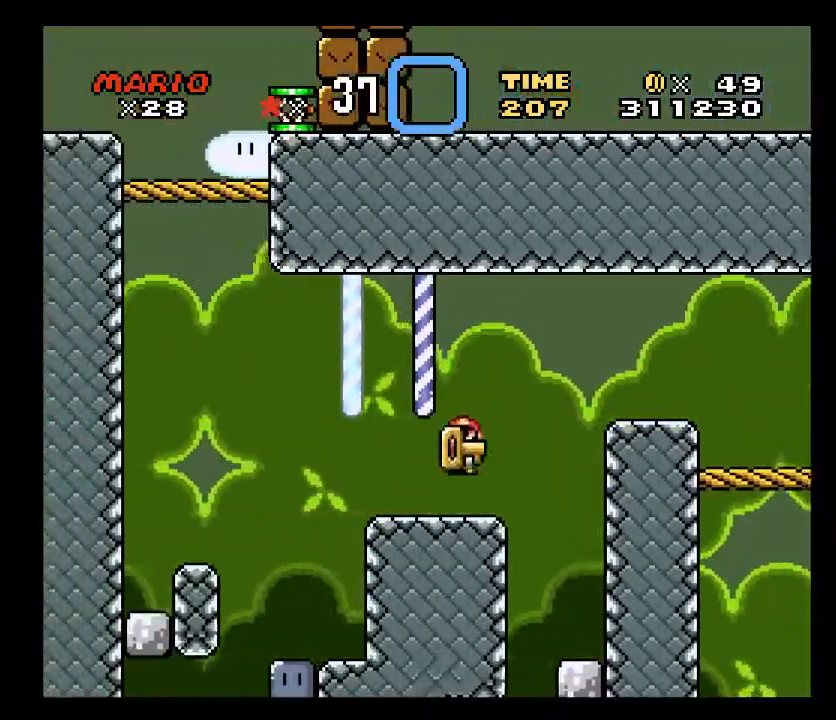
{"buttons": ["X"], "events": [[150, "DPAD_RIGHT", "up"], [217, "DPAD_LEFT", "down"], [267, "DPAD_LEFT", "up"]]}
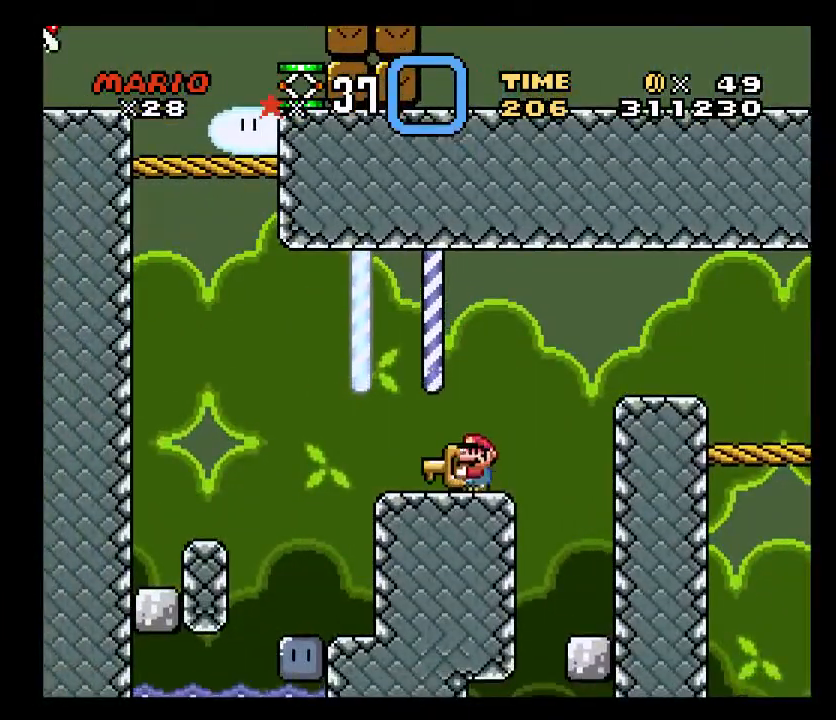
{"buttons": ["A", "X", "DPAD_RIGHT"], "events": [[150, "DPAD_RIGHT", "down"], [333, "A", "down"]]}
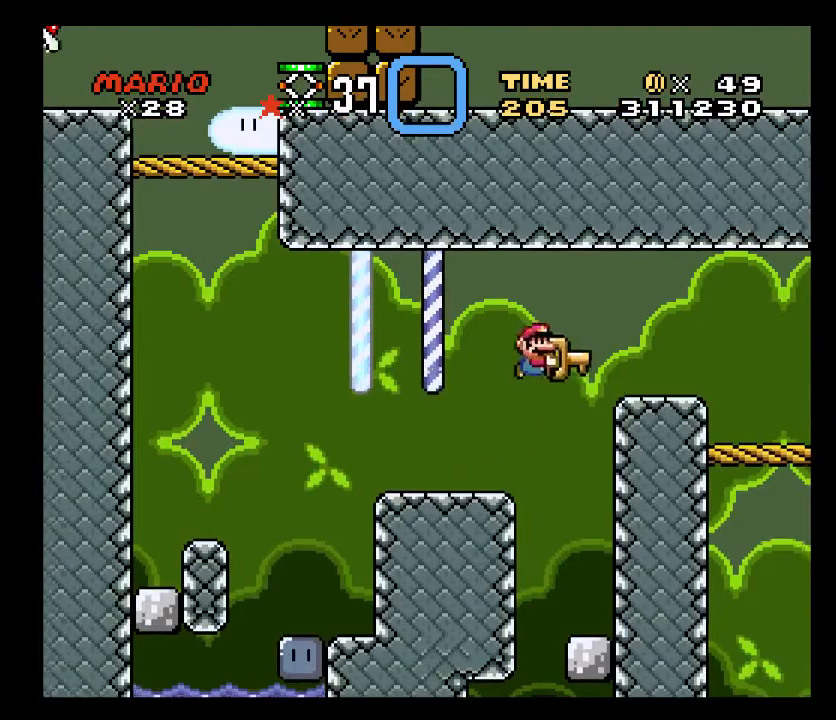
{"buttons": ["X", "DPAD_RIGHT"], "events": [[83, "A", "up"]]}
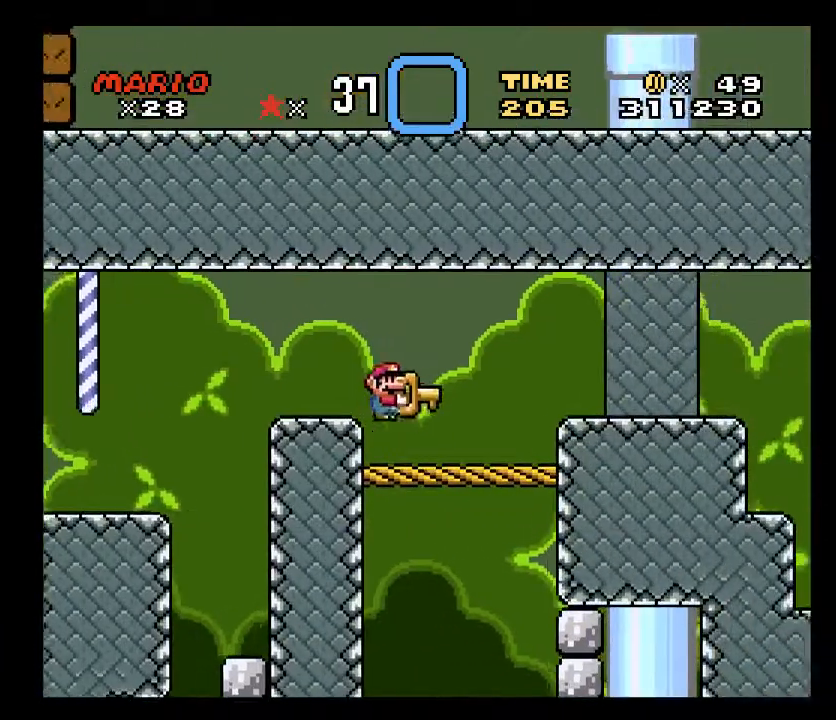
{"buttons": ["X", "DPAD_RIGHT"], "events": [[200, "A", "down"], [333, "A", "up"]]}
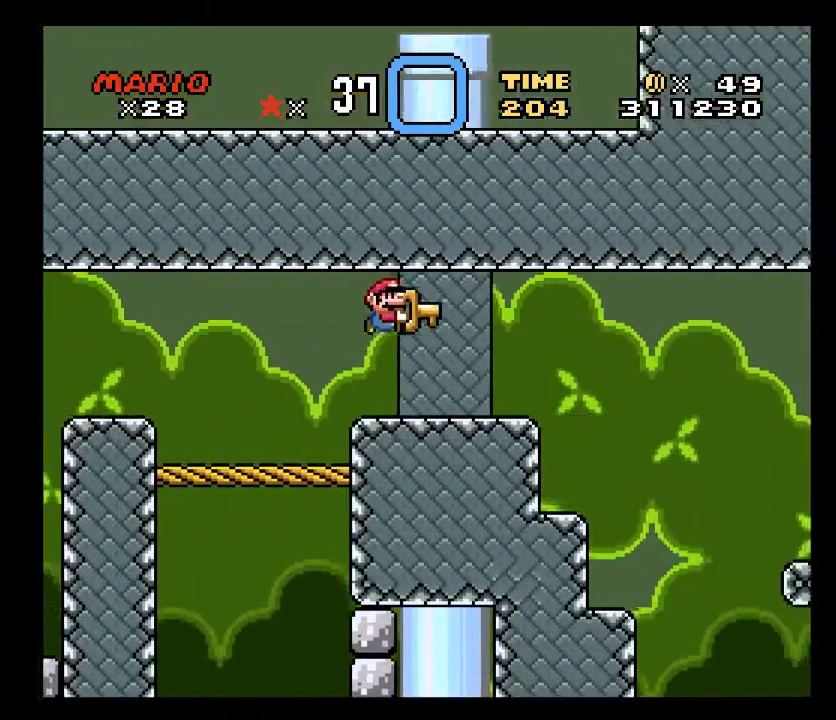
{"buttons": ["X", "DPAD_LEFT"], "events": [[400, "DPAD_RIGHT", "up"], [450, "DPAD_LEFT", "down"]]}
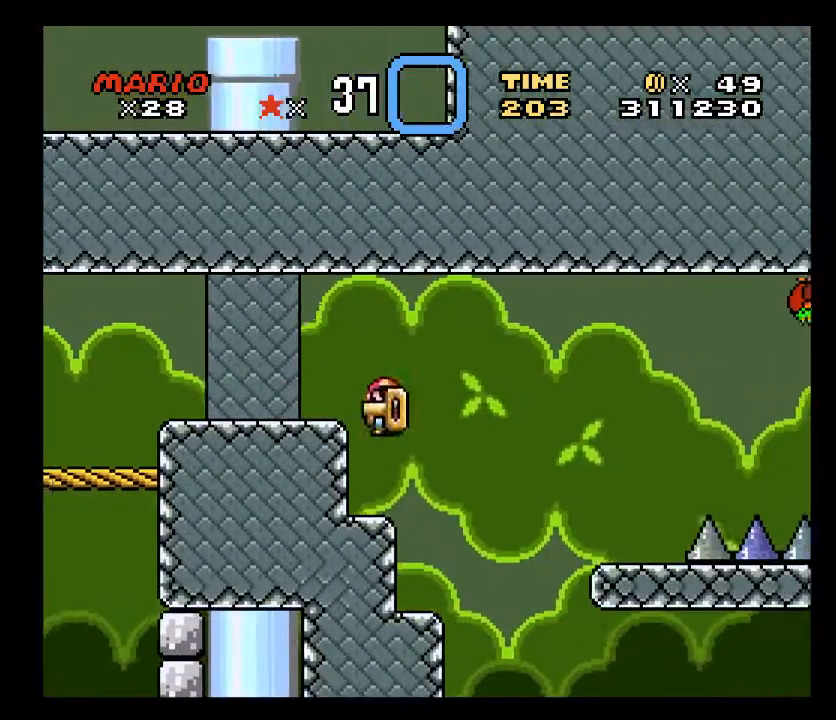
{"buttons": ["X"], "events": [[17, "DPAD_DOWN", "down"], [83, "DPAD_LEFT", "up"], [83, "X", "up"], [150, "X", "down"], [267, "DPAD_DOWN", "up"]]}
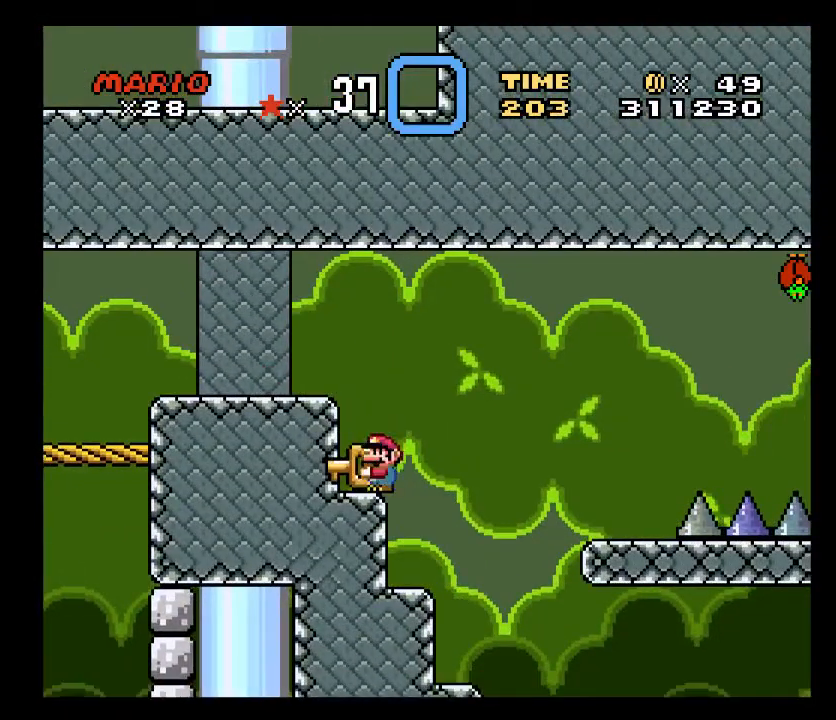
{"buttons": ["A", "DPAD_DOWN"], "events": [[200, "DPAD_DOWN", "down"], [267, "X", "up"], [450, "A", "down"]]}
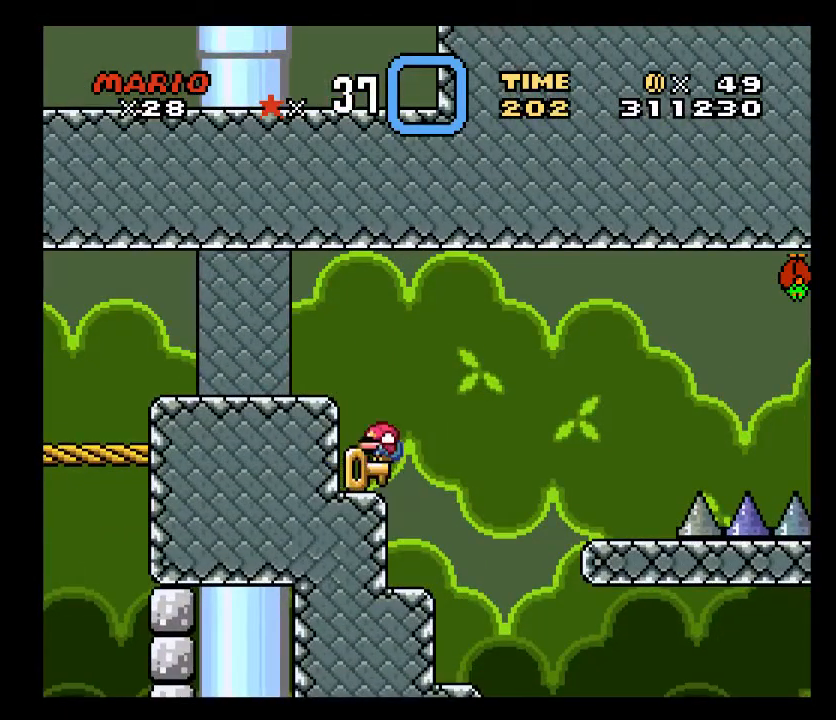
{"buttons": ["X", "DPAD_LEFT"], "events": [[17, "DPAD_DOWN", "up"], [83, "A", "up"], [150, "DPAD_RIGHT", "down"], [333, "DPAD_RIGHT", "up"], [333, "X", "down"], [450, "DPAD_LEFT", "down"]]}
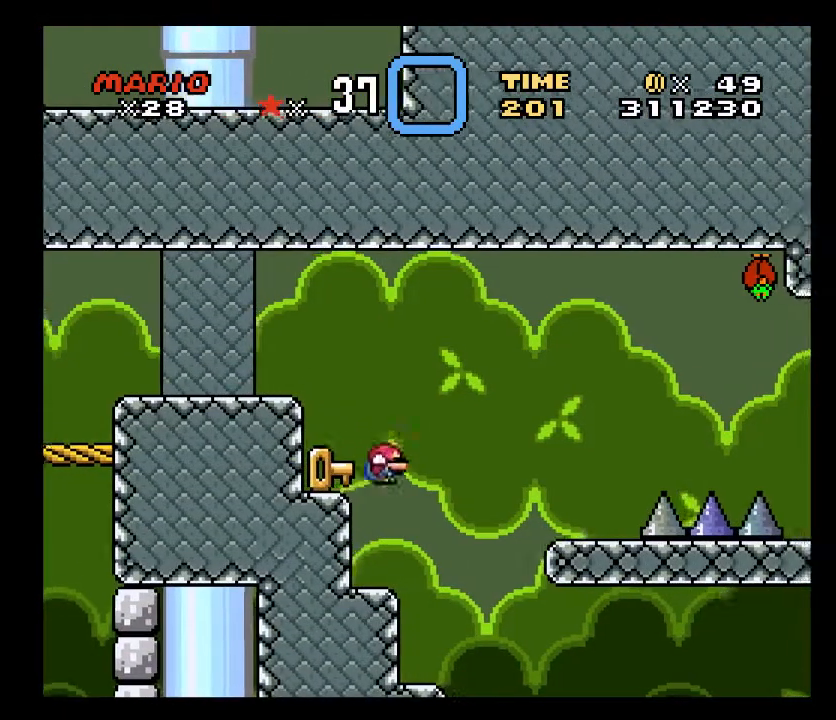
{"buttons": ["A", "X", "DPAD_RIGHT"], "events": [[83, "DPAD_LEFT", "up"], [133, "DPAD_RIGHT", "down"], [267, "A", "down"]]}
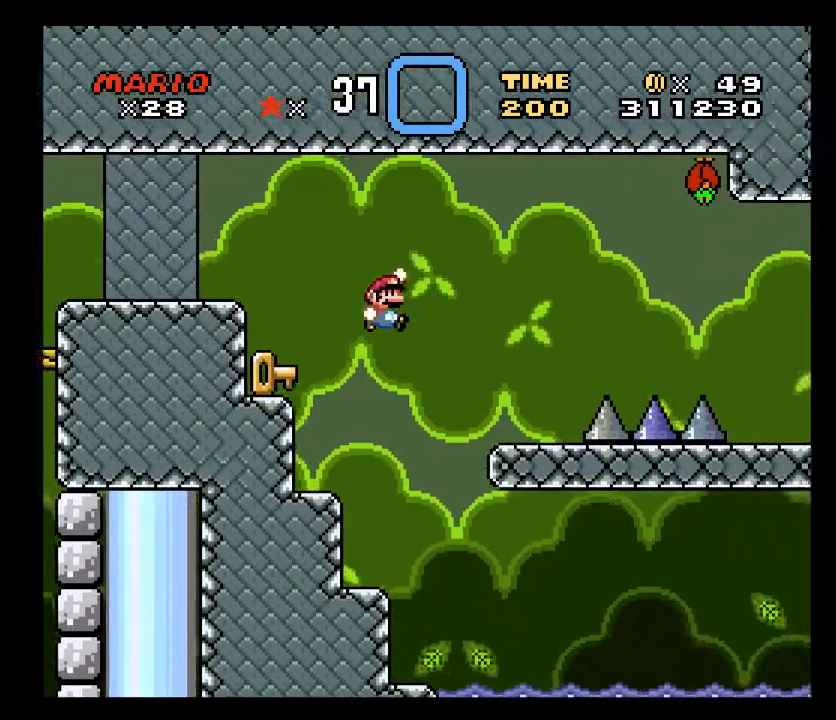
{"buttons": ["X"], "events": [[83, "A", "up"], [133, "DPAD_RIGHT", "up"], [267, "DPAD_LEFT", "down"], [383, "DPAD_LEFT", "up"]]}
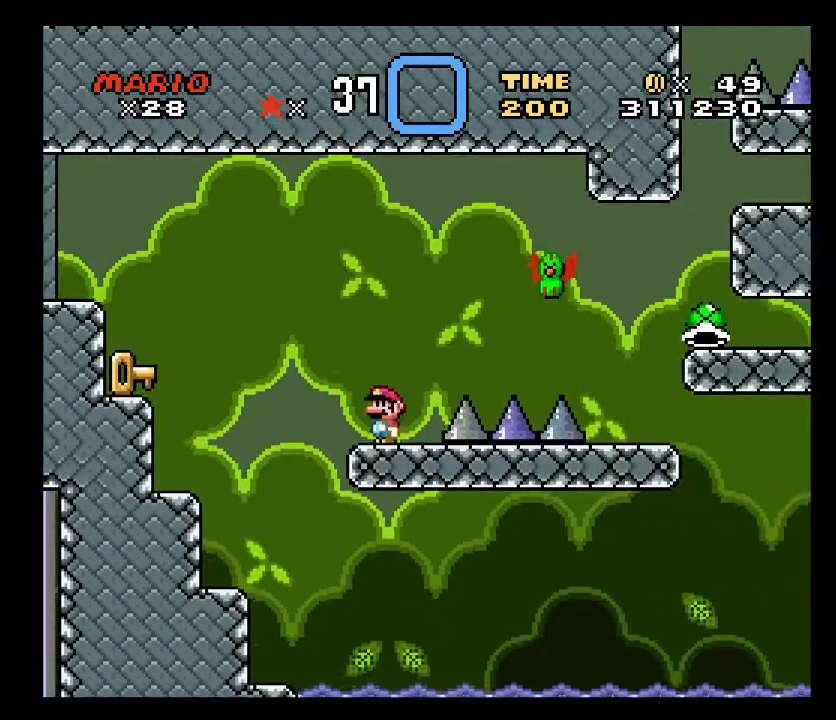
{"buttons": ["X", "DPAD_RIGHT"], "events": [[83, "DPAD_RIGHT", "down"], [133, "A", "down"], [450, "A", "up"]]}
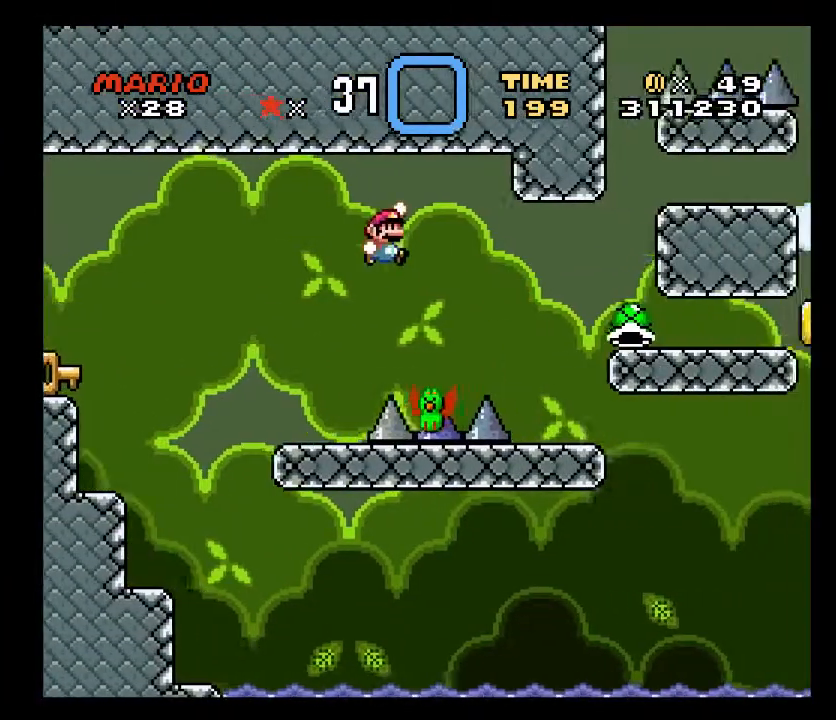
{"buttons": ["X", "DPAD_LEFT"], "events": [[83, "A", "down"], [333, "DPAD_RIGHT", "up"], [383, "A", "up"], [383, "DPAD_LEFT", "down"]]}
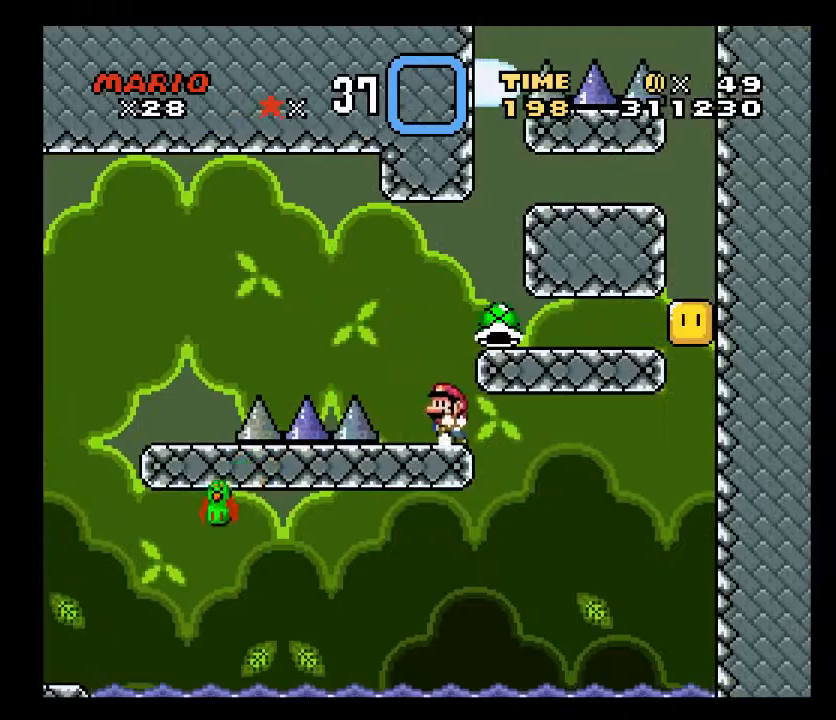
{"buttons": ["X", "DPAD_LEFT"], "events": [[17, "DPAD_LEFT", "up"], [67, "A", "down"], [67, "DPAD_RIGHT", "down"], [133, "A", "up"], [267, "DPAD_RIGHT", "up"], [333, "DPAD_LEFT", "down"]]}
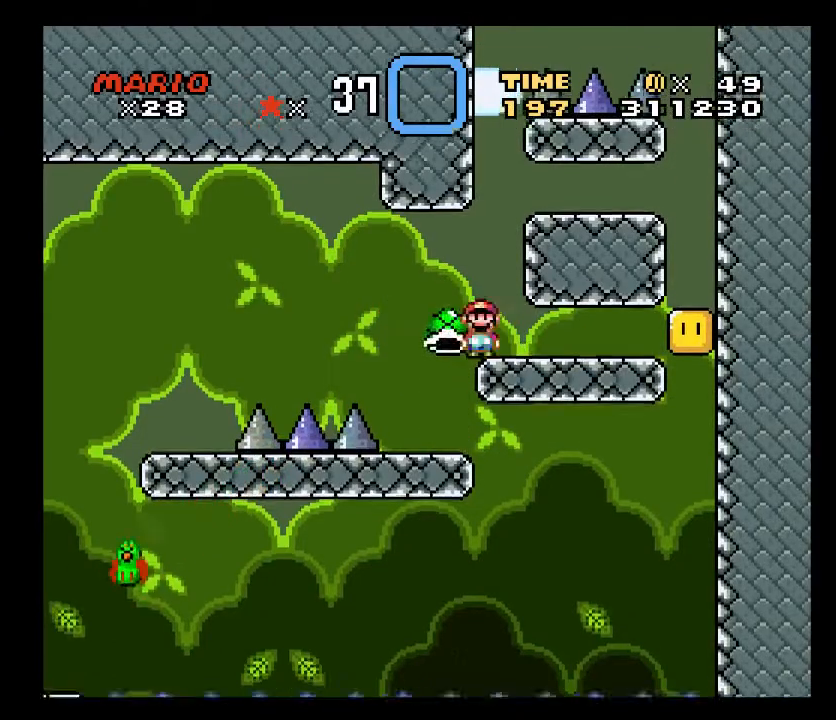
{"buttons": ["X", "DPAD_LEFT"], "events": [[133, "DPAD_LEFT", "up"], [200, "DPAD_RIGHT", "down"], [267, "DPAD_RIGHT", "up"], [383, "DPAD_LEFT", "down"]]}
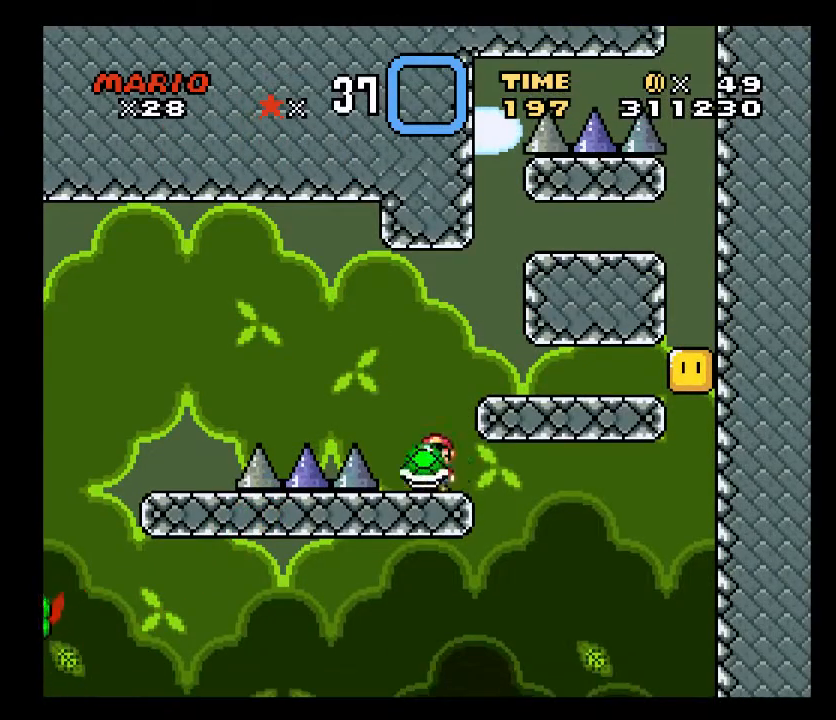
{"buttons": ["A", "X", "DPAD_LEFT"], "events": [[83, "A", "down"]]}
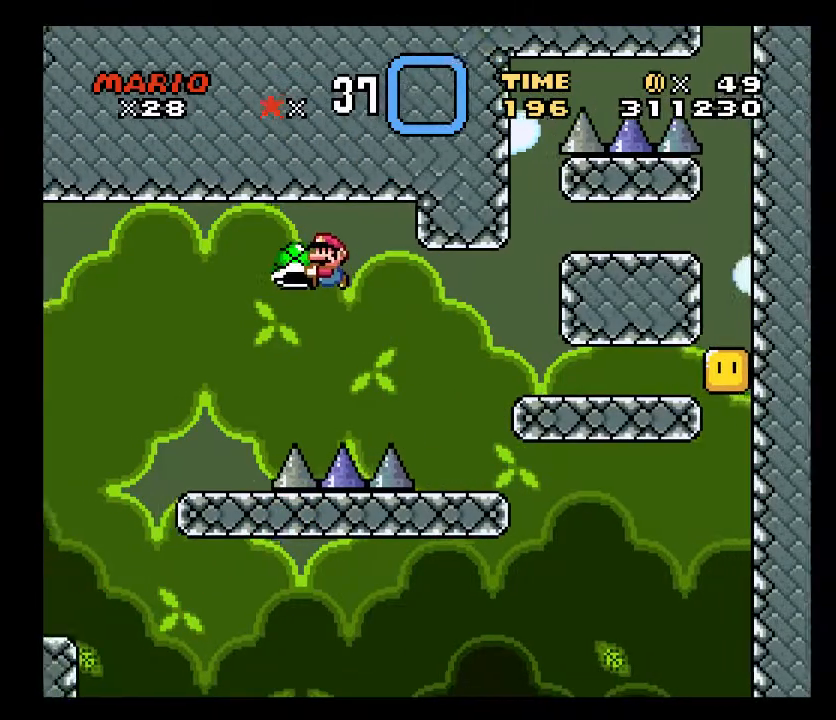
{"buttons": ["X", "DPAD_LEFT"], "events": [[67, "DPAD_LEFT", "up"], [133, "A", "up"], [200, "DPAD_RIGHT", "down"], [267, "DPAD_RIGHT", "up"], [317, "DPAD_LEFT", "down"]]}
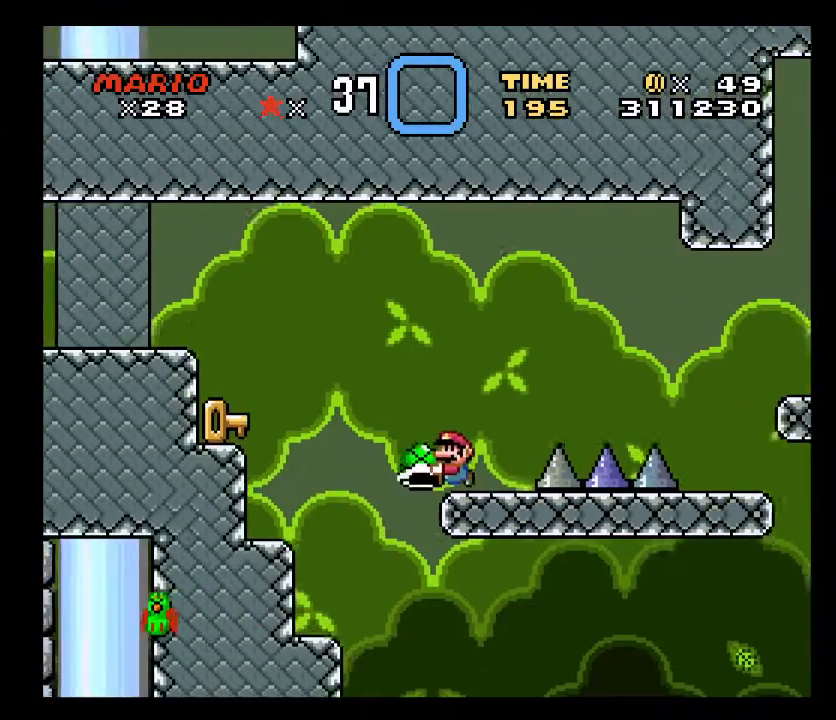
{"buttons": ["X", "DPAD_LEFT"], "events": [[17, "A", "down"], [500, "A", "up"]]}
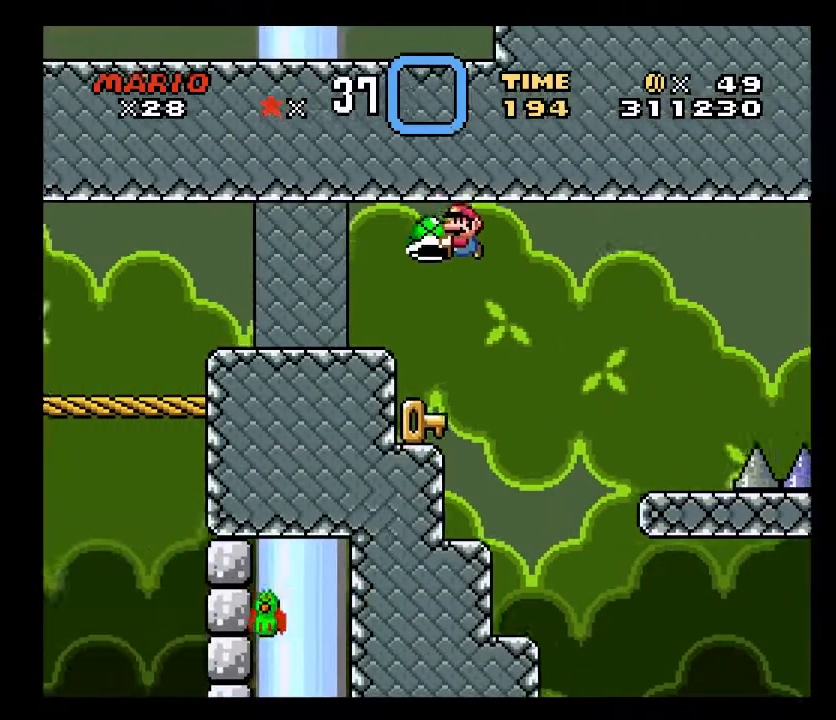
{"buttons": ["X", "DPAD_LEFT"], "events": []}
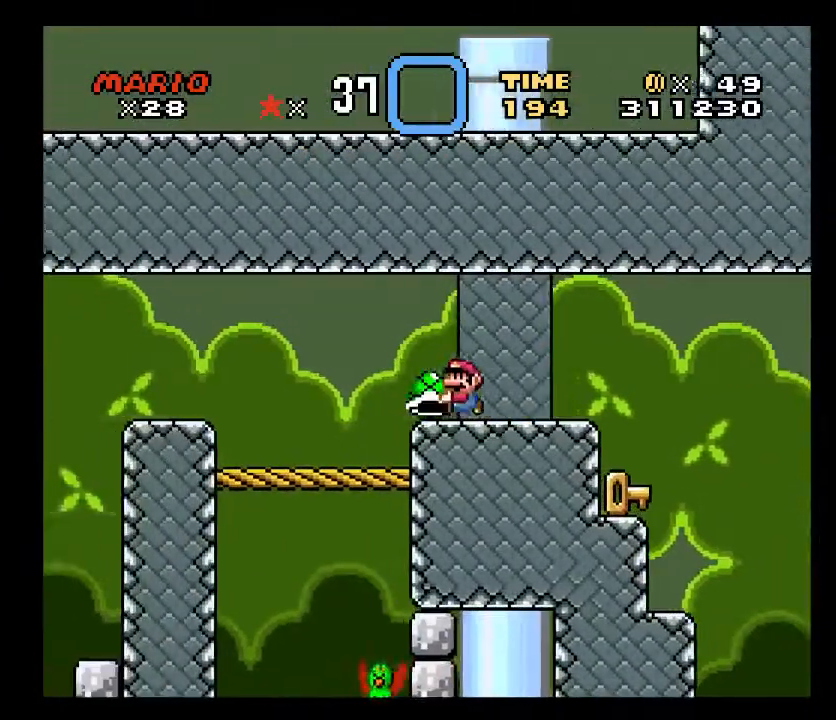
{"buttons": ["X"], "events": [[67, "DPAD_LEFT", "up"], [317, "A", "down"], [500, "A", "up"]]}
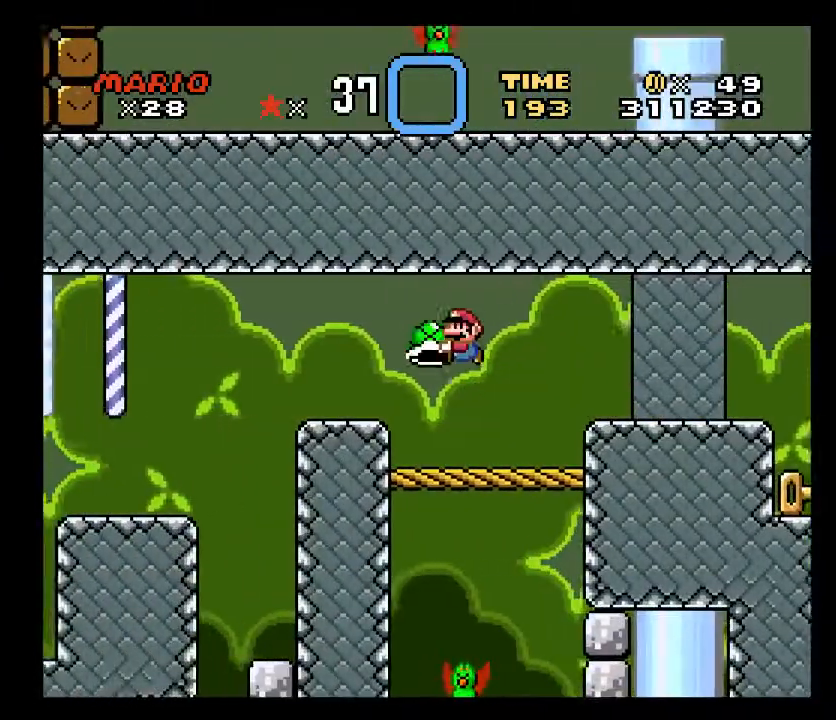
{"buttons": ["X", "DPAD_LEFT"], "events": [[317, "DPAD_LEFT", "down"], [383, "A", "down"], [500, "A", "up"]]}